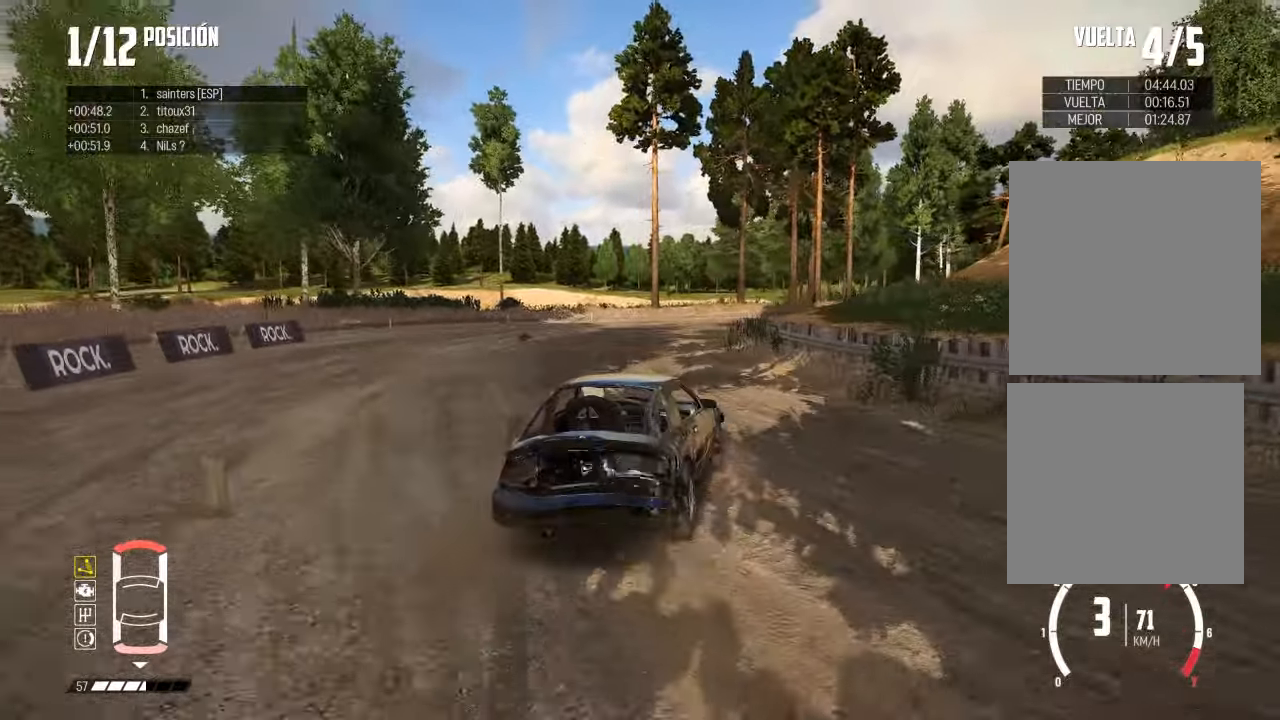
Gameplay with a controller (Xbox layout); each line is a JSON object with the inputs held at the frame after it. "events" lists button and stick changes between this image and that frame as [ms after this image, input, new state], when the widget could be followed in between. Not read: L3.
{"buttons": ["R2"], "left_stick": "right", "right_stick": "center", "events": [[150, "left_stick", "center"], [233, "R2", "up"], [283, "left_stick", "right"], [467, "R2", "down"]]}
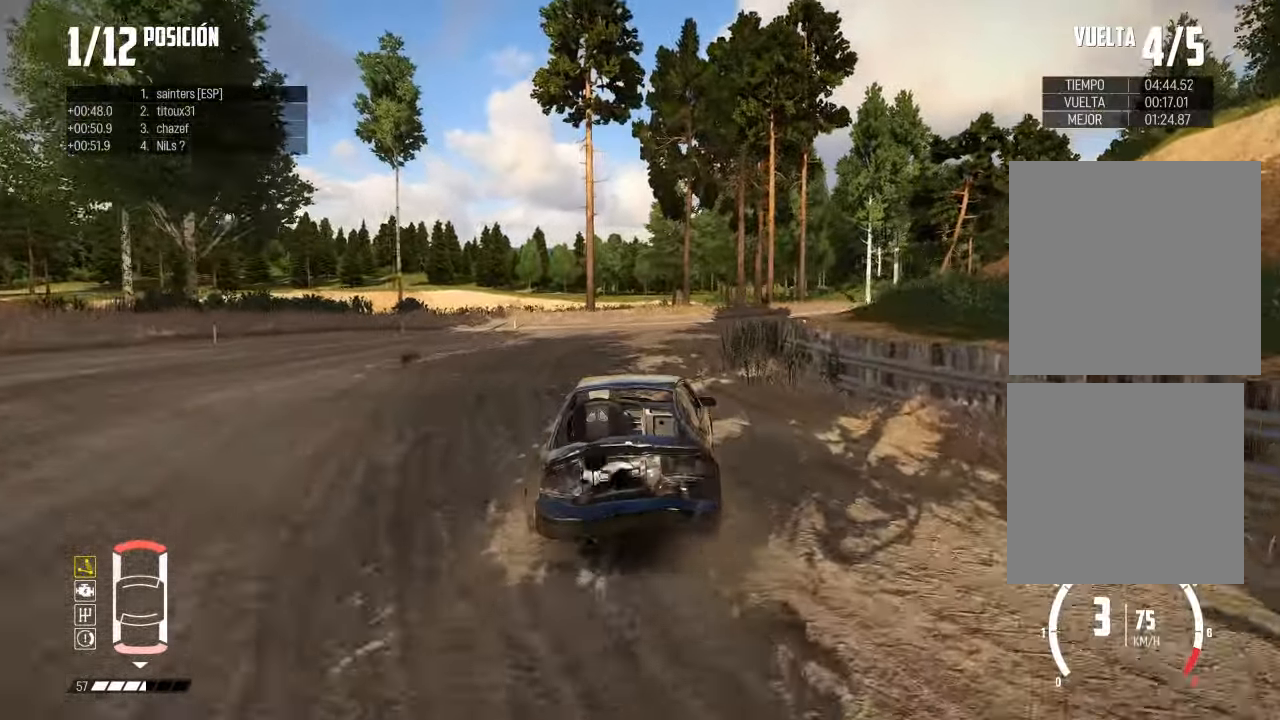
{"buttons": ["R2"], "left_stick": "center", "right_stick": "center", "events": [[417, "left_stick", "center"]]}
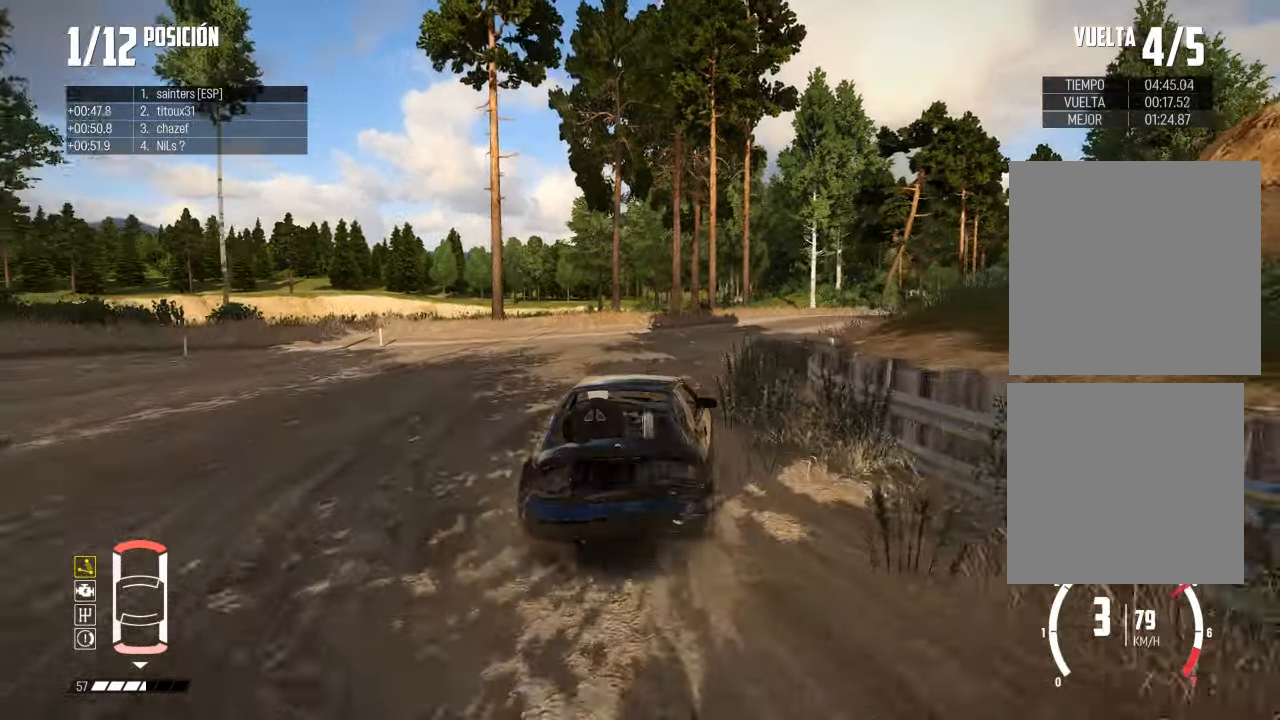
{"buttons": ["R2"], "left_stick": "right", "right_stick": "center", "events": [[200, "left_stick", "right"]]}
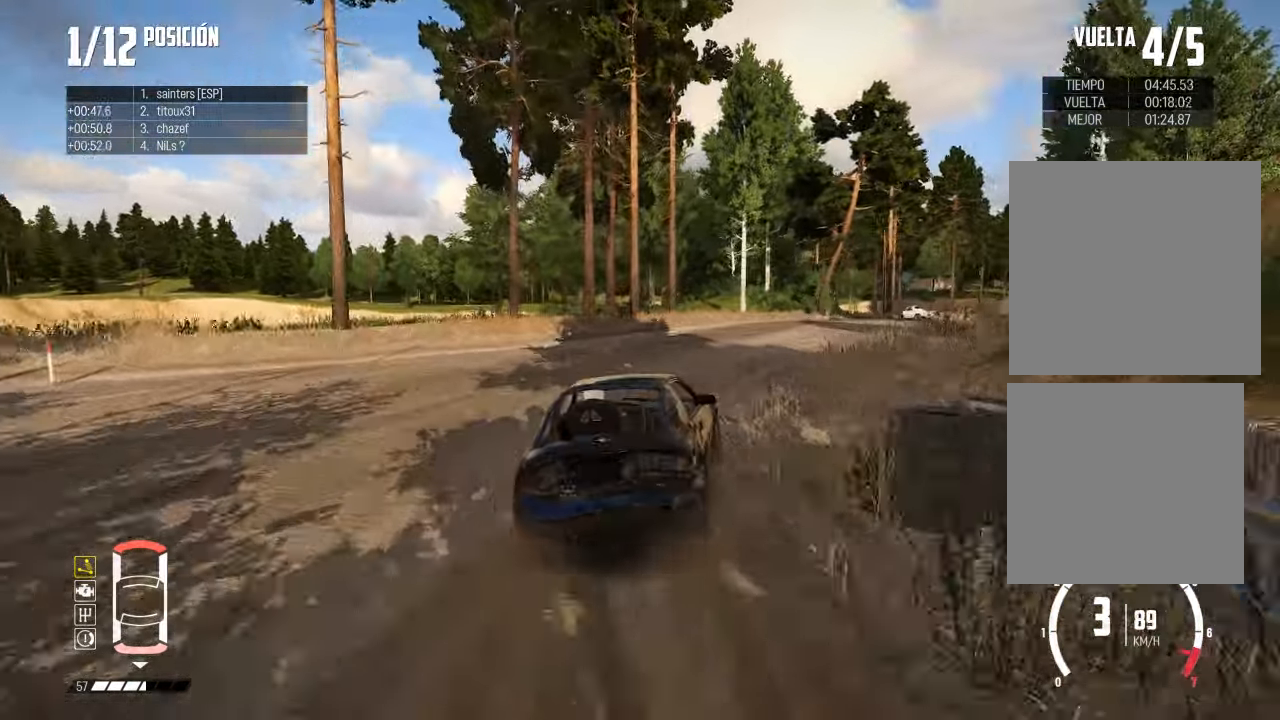
{"buttons": ["R2"], "left_stick": "left", "right_stick": "center", "events": [[134, "left_stick", "center"], [201, "R1", "down"], [201, "right_stick", "up"], [217, "R2", "up"], [284, "R1", "up"], [301, "right_stick", "center"], [367, "R2", "down"], [367, "left_stick", "left"]]}
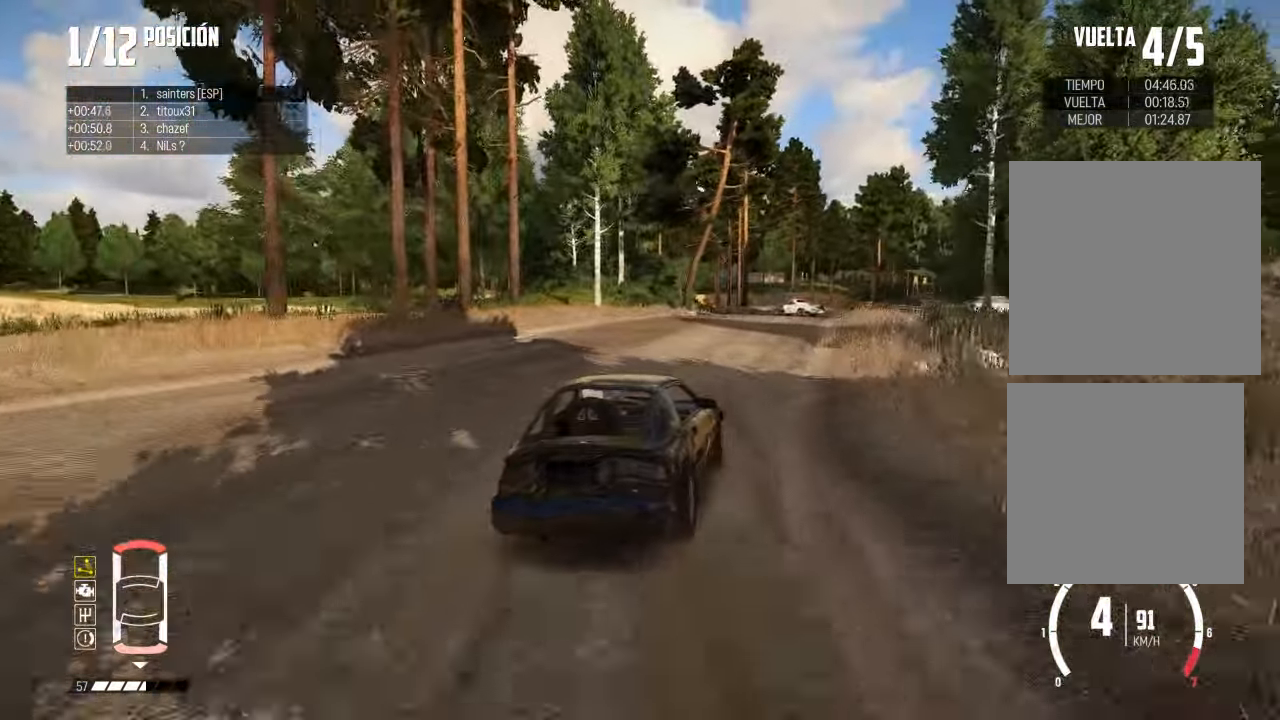
{"buttons": ["R2"], "left_stick": "left", "right_stick": "center", "events": [[17, "left_stick", "center"], [117, "left_stick", "left"], [234, "left_stick", "right"], [417, "left_stick", "left"]]}
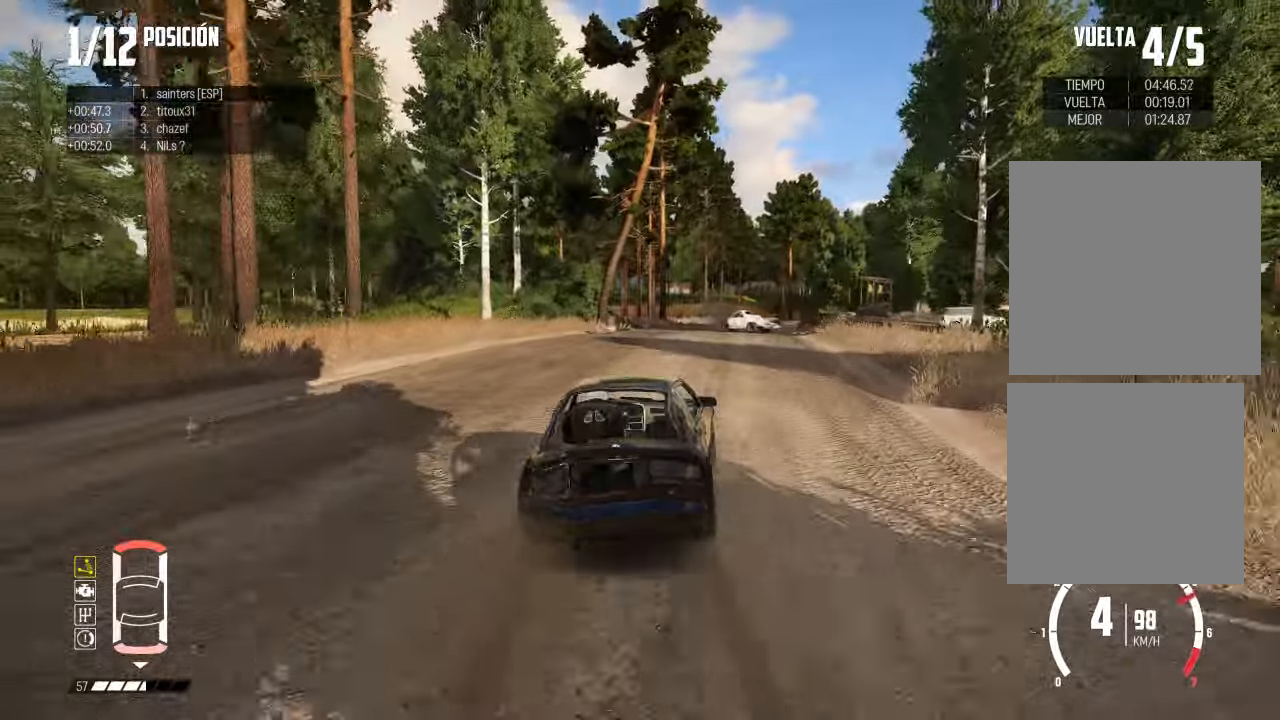
{"buttons": ["R2"], "left_stick": "right", "right_stick": "center", "events": [[200, "left_stick", "right"]]}
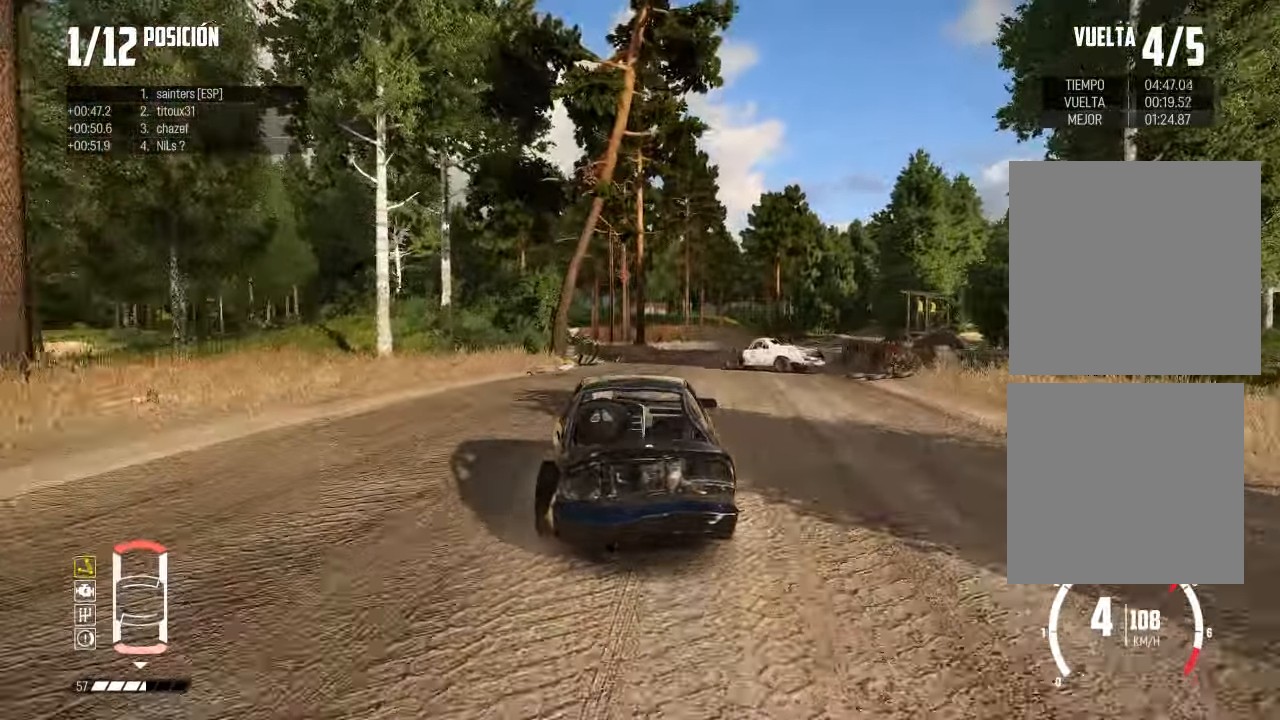
{"buttons": [], "left_stick": "center", "right_stick": "center", "events": [[117, "R2", "up"], [267, "left_stick", "center"]]}
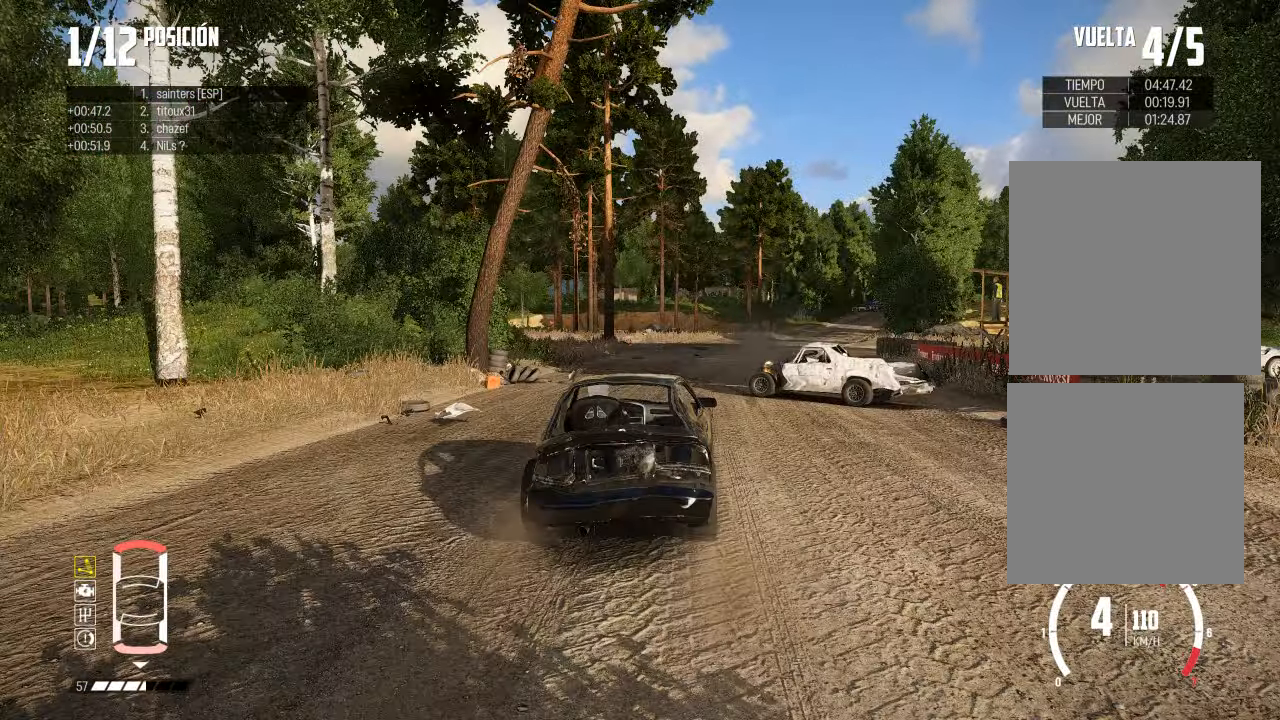
{"buttons": ["R2"], "left_stick": "center", "right_stick": "center", "events": [[50, "R2", "down"], [50, "left_stick", "right"], [217, "left_stick", "center"], [333, "left_stick", "right"], [500, "left_stick", "center"]]}
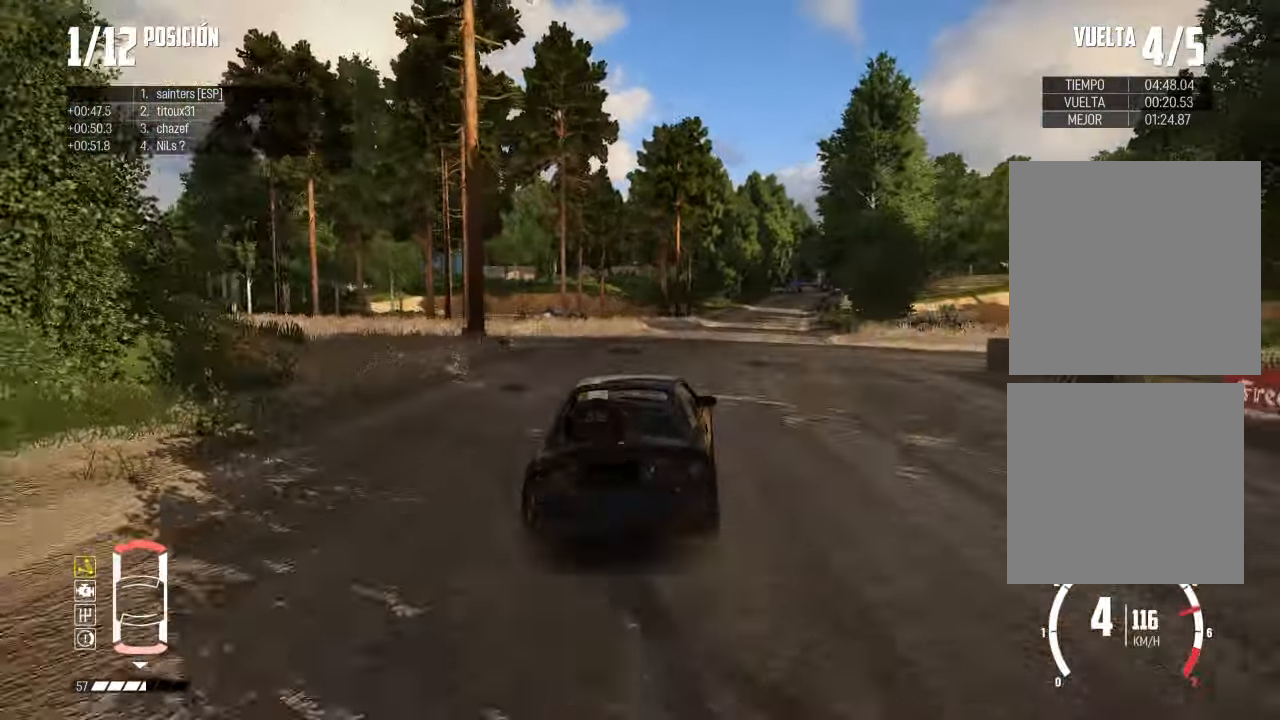
{"buttons": ["R2"], "left_stick": "right", "right_stick": "center", "events": [[50, "left_stick", "right"], [200, "left_stick", "center"], [317, "left_stick", "right"]]}
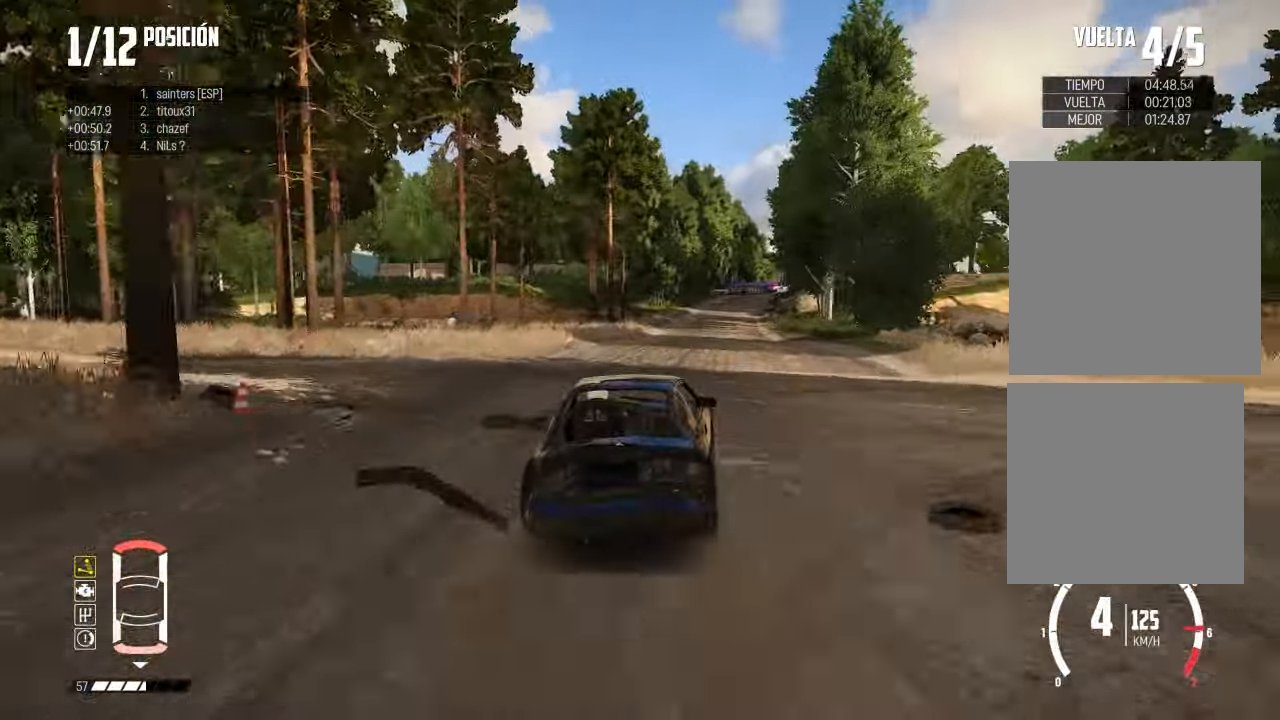
{"buttons": [], "left_stick": "center", "right_stick": "center", "events": [[183, "left_stick", "center"], [450, "R2", "up"]]}